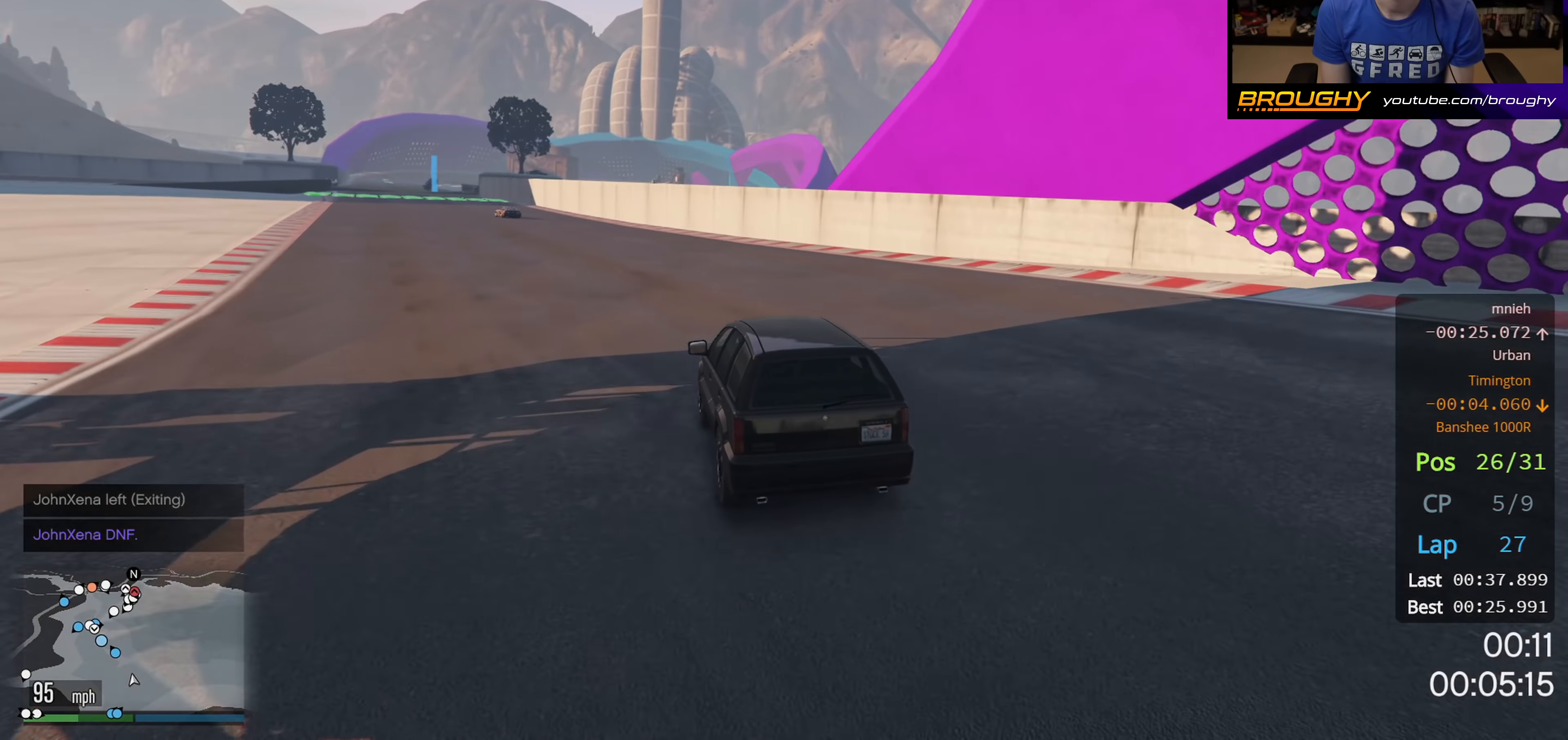
Gameplay with a controller (Xbox layout); each line is a JSON object with the inputs held at the frame after it. "events" lists button and stick changes between this image and that frame as [ms after this image, input, new state], when the widget could be followed in between.
{"buttons": ["R2"], "left_stick": "up-left", "right_stick": "center", "events": [[117, "left_stick", "up-left"], [250, "left_stick", "center"], [450, "left_stick", "up-left"]]}
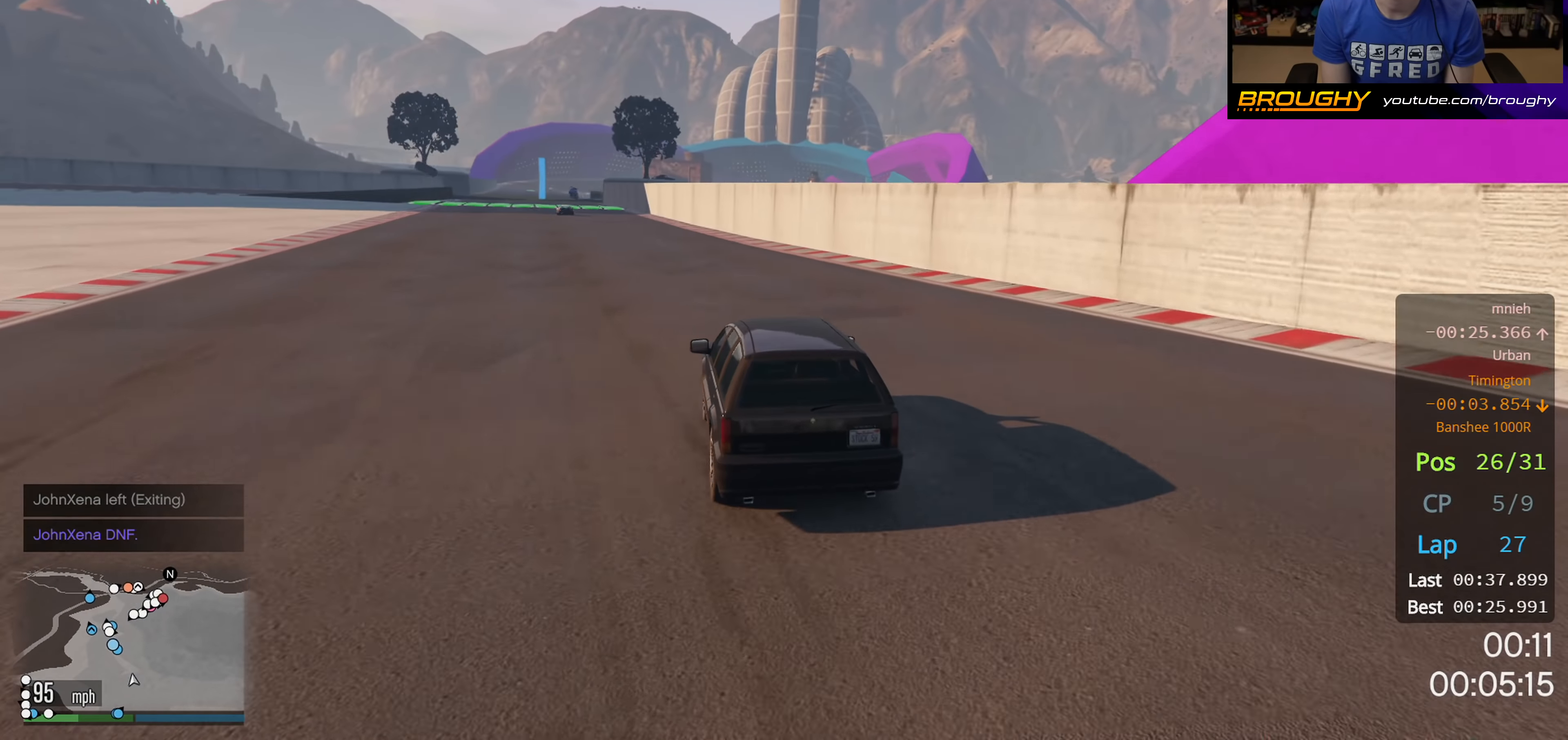
{"buttons": ["R2"], "left_stick": "center", "right_stick": "center", "events": [[67, "left_stick", "center"], [250, "left_stick", "up-left"], [417, "left_stick", "center"]]}
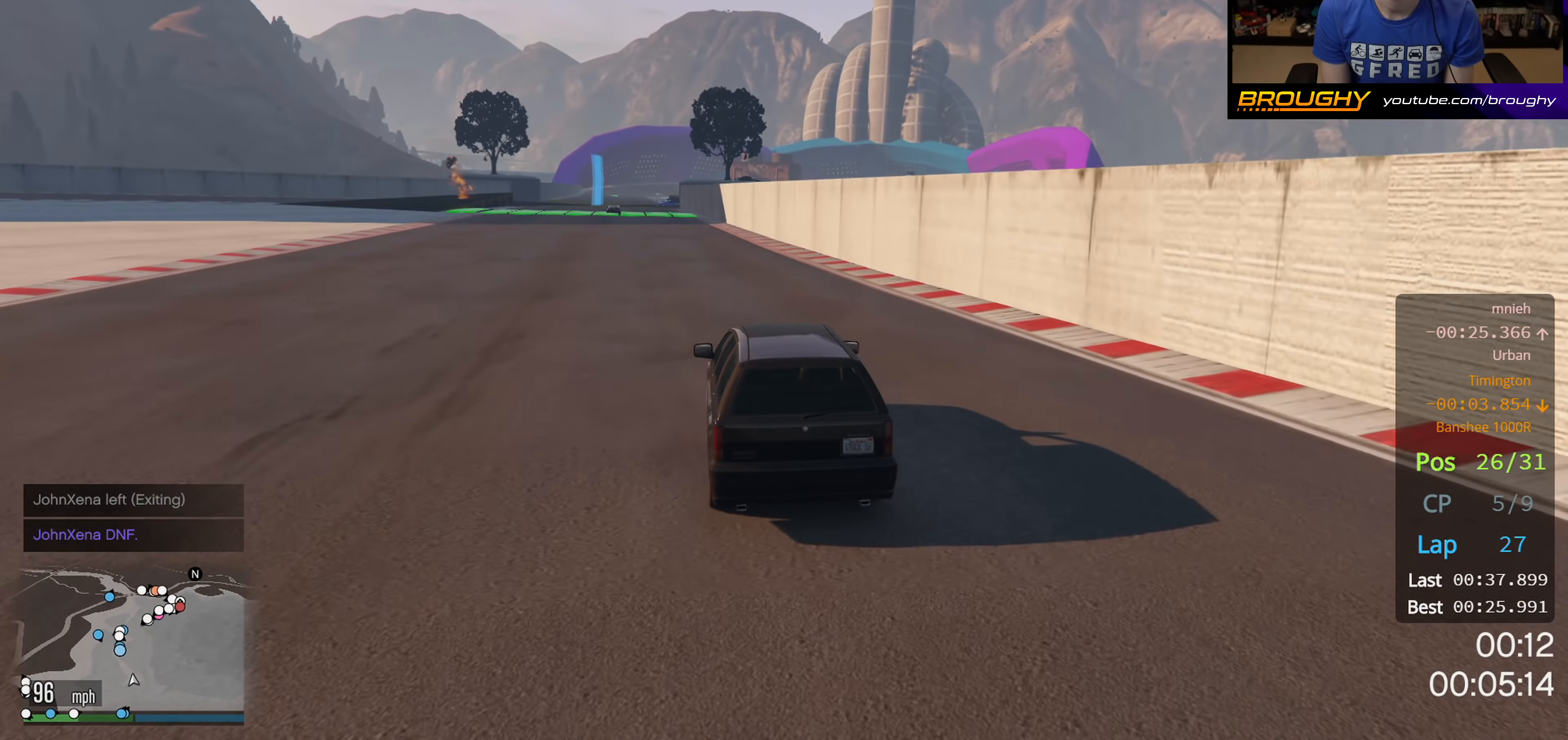
{"buttons": ["R2"], "left_stick": "up-left", "right_stick": "center", "events": [[117, "left_stick", "up-left"], [250, "left_stick", "center"], [500, "left_stick", "up-left"]]}
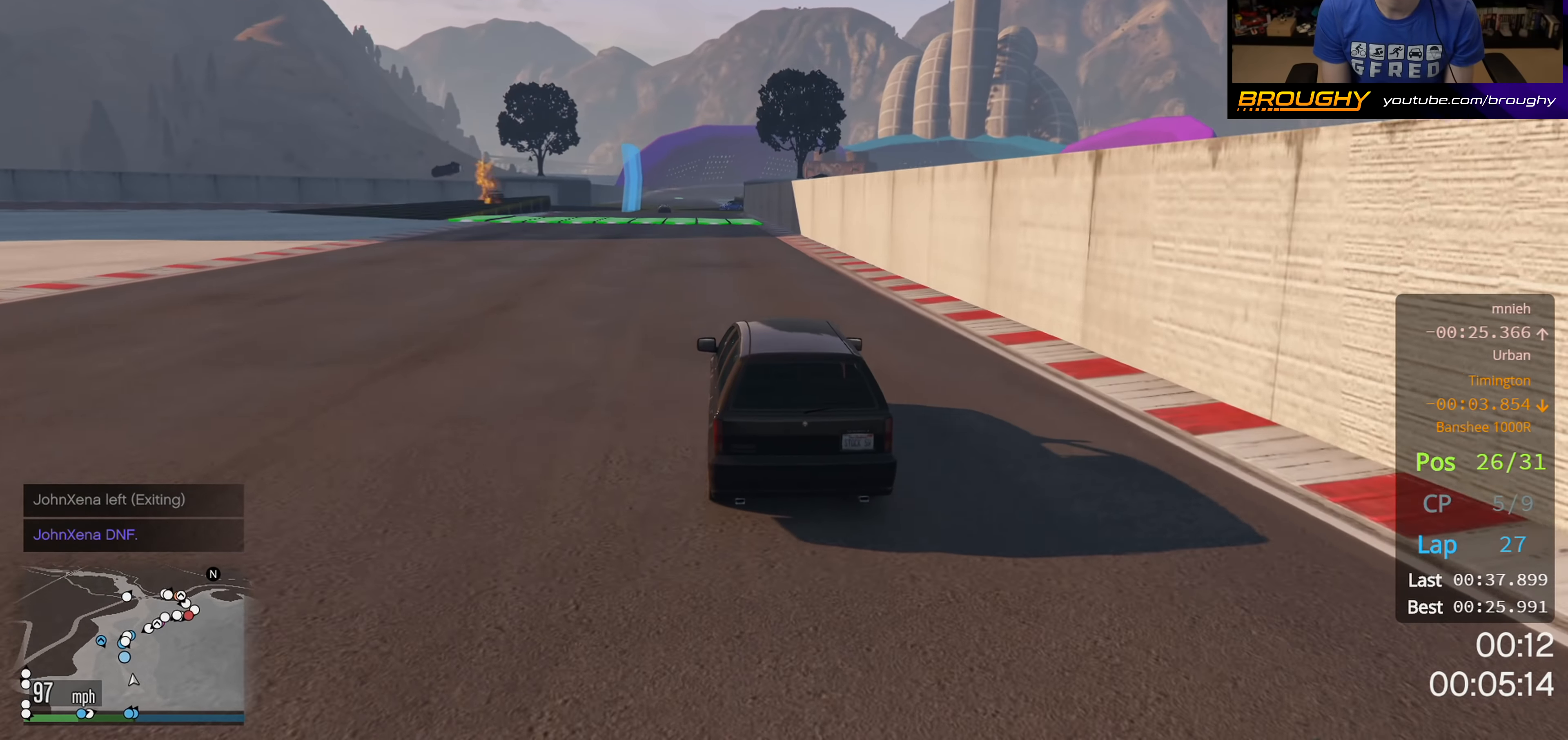
{"buttons": ["R2"], "left_stick": "center", "right_stick": "center", "events": [[133, "left_stick", "center"]]}
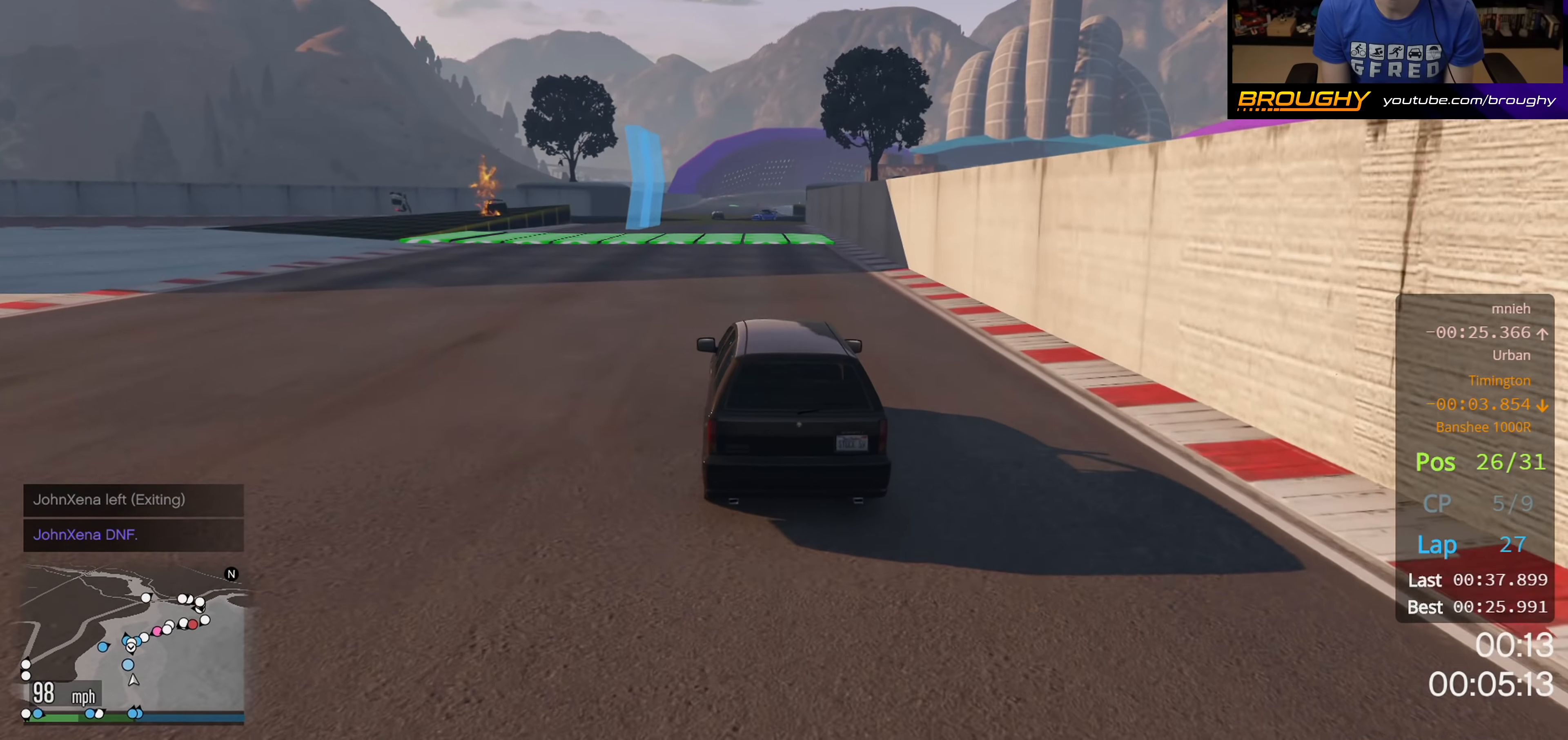
{"buttons": ["R2"], "left_stick": "right", "right_stick": "center", "events": [[500, "left_stick", "right"]]}
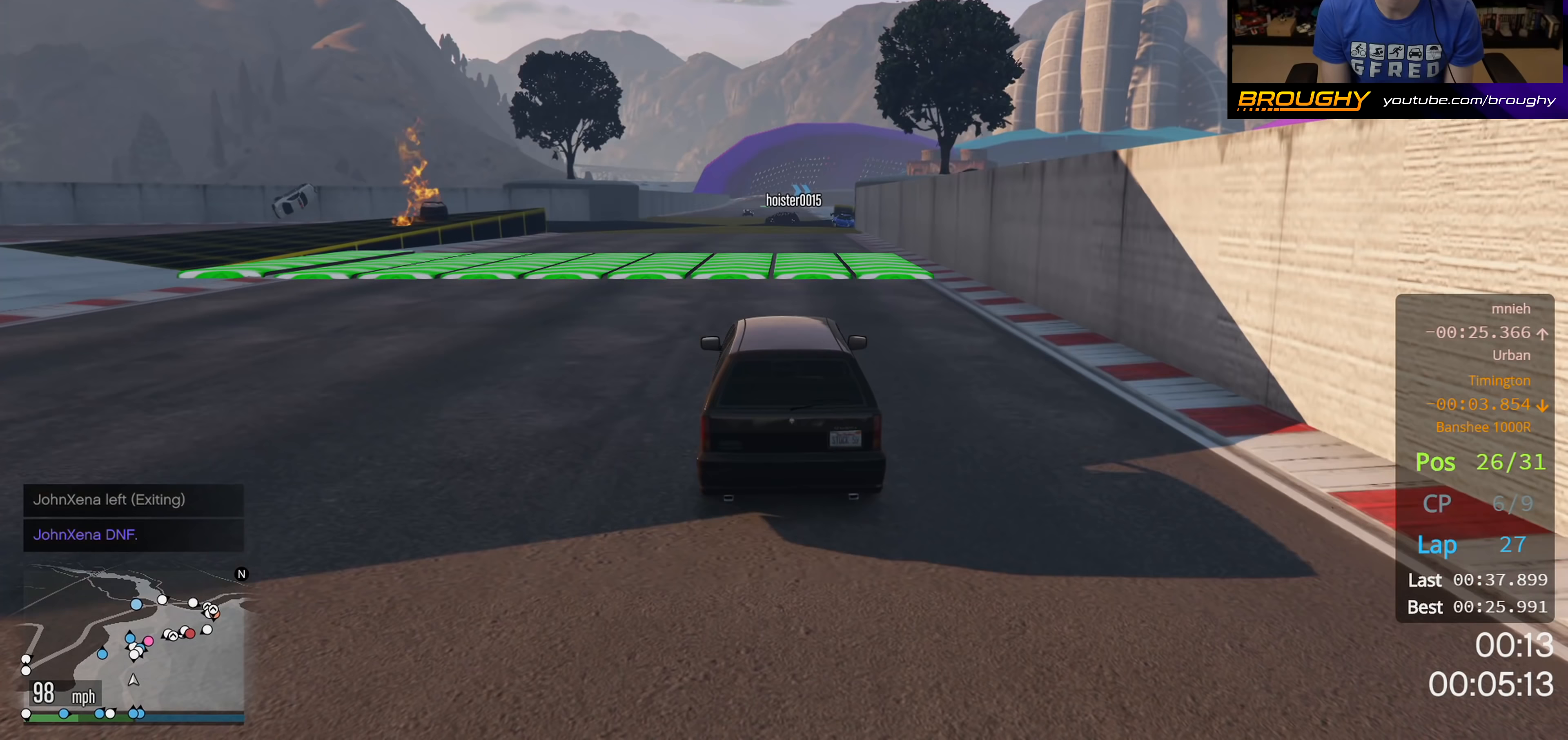
{"buttons": ["R2"], "left_stick": "center", "right_stick": "center", "events": [[217, "left_stick", "center"]]}
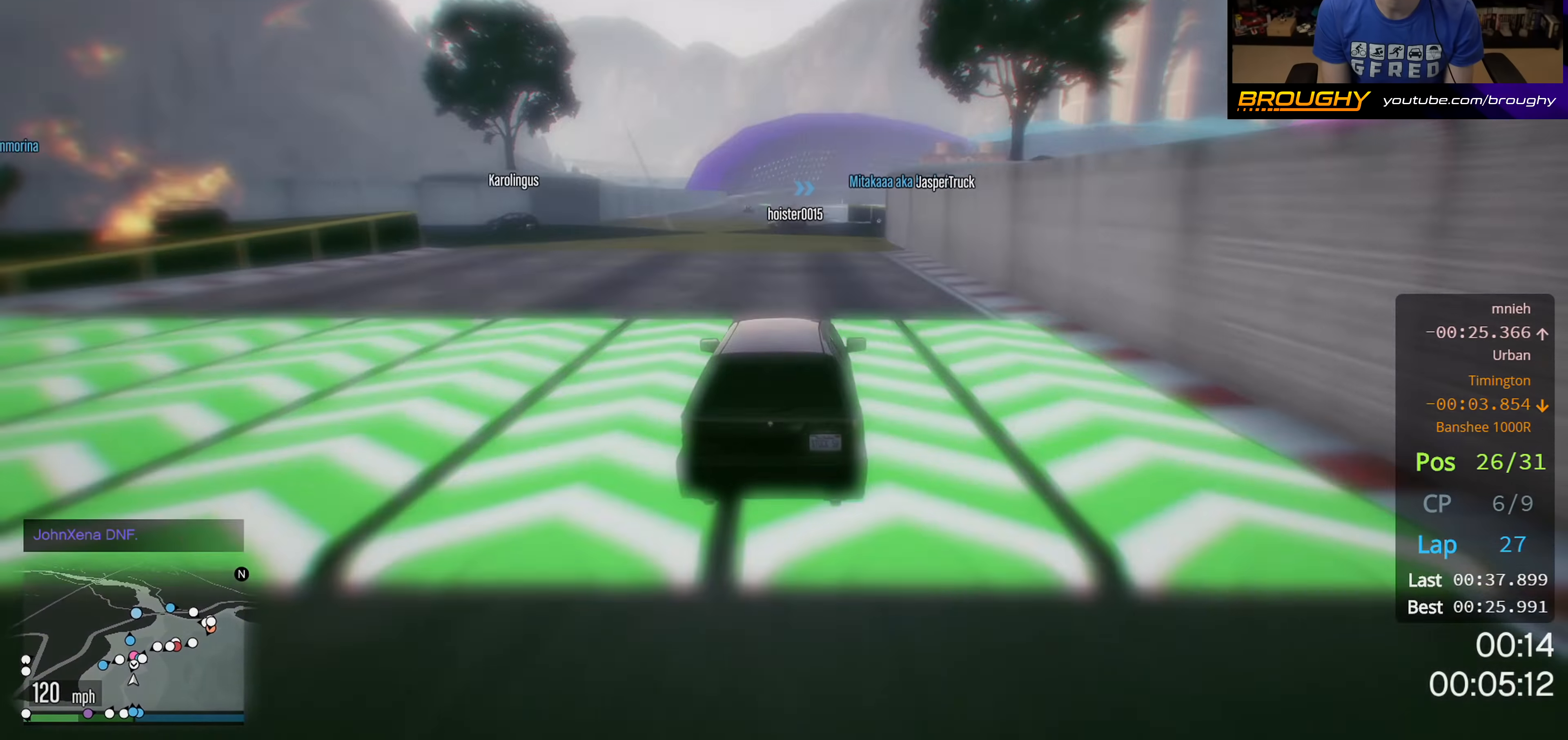
{"buttons": ["R2"], "left_stick": "right", "right_stick": "center", "events": [[167, "left_stick", "right"], [283, "left_stick", "center"], [400, "left_stick", "right"]]}
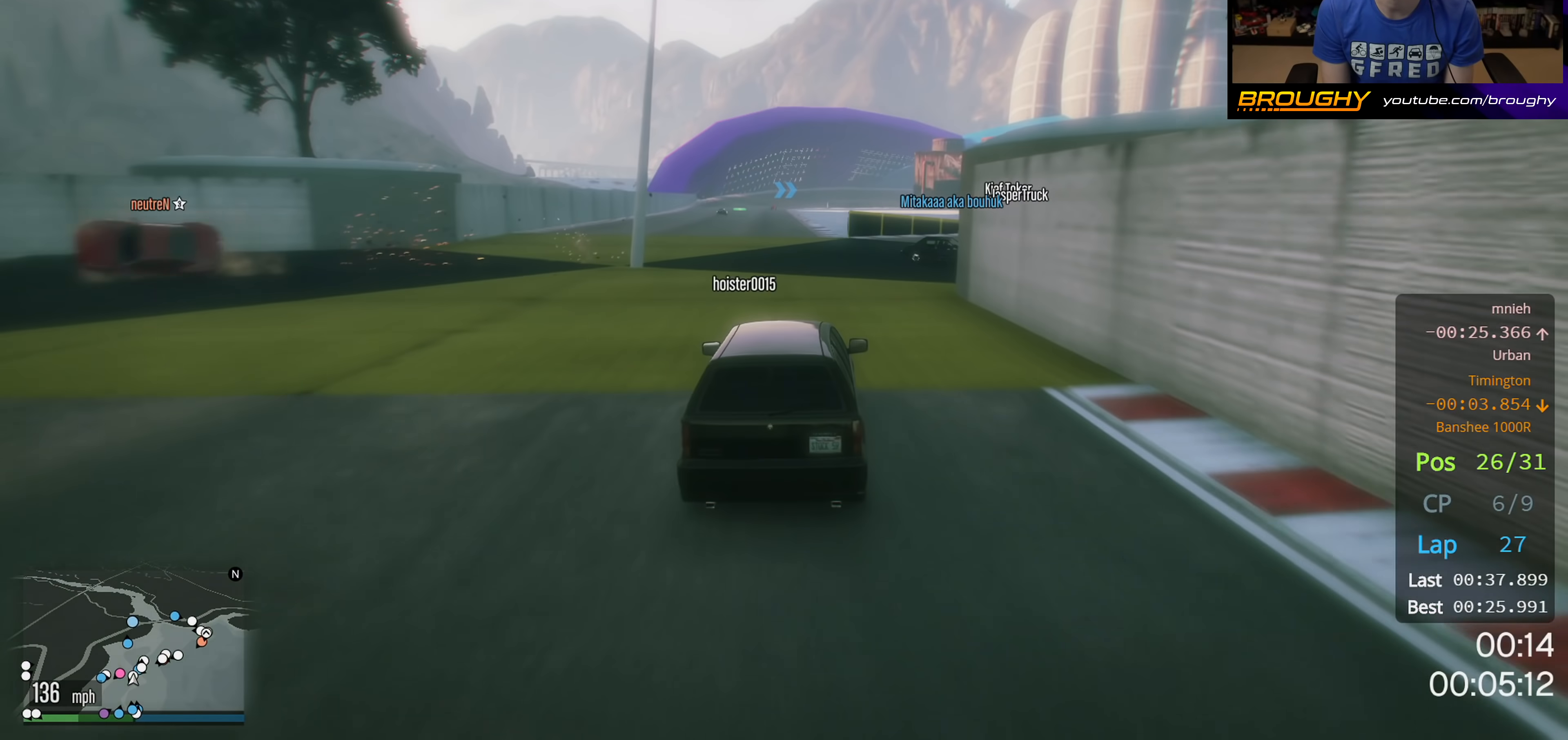
{"buttons": ["R2"], "left_stick": "up-left", "right_stick": "center", "events": [[100, "left_stick", "center"], [217, "left_stick", "left"], [333, "left_stick", "up-left"]]}
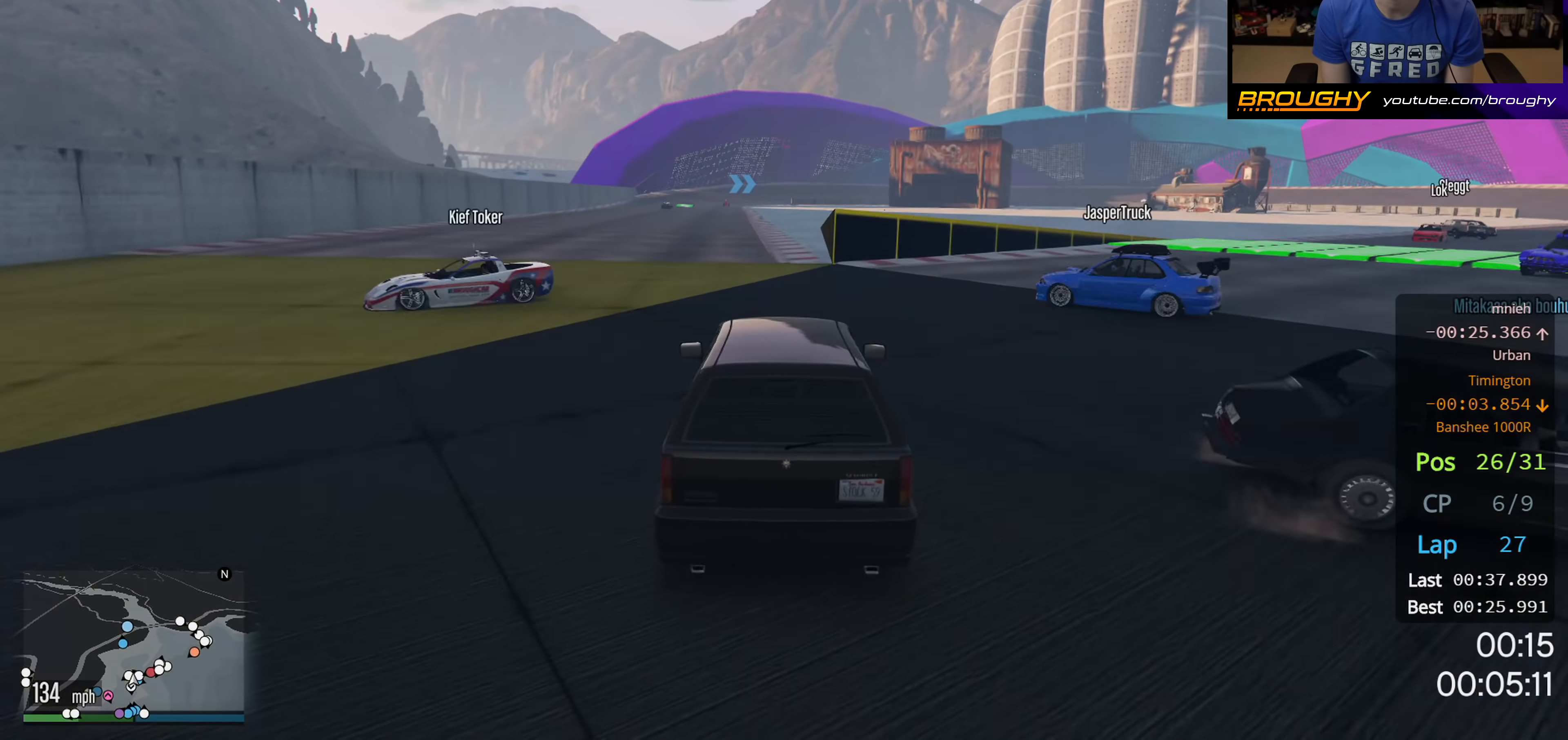
{"buttons": ["R2"], "left_stick": "up-left", "right_stick": "center", "events": [[17, "left_stick", "center"], [133, "left_stick", "up-left"]]}
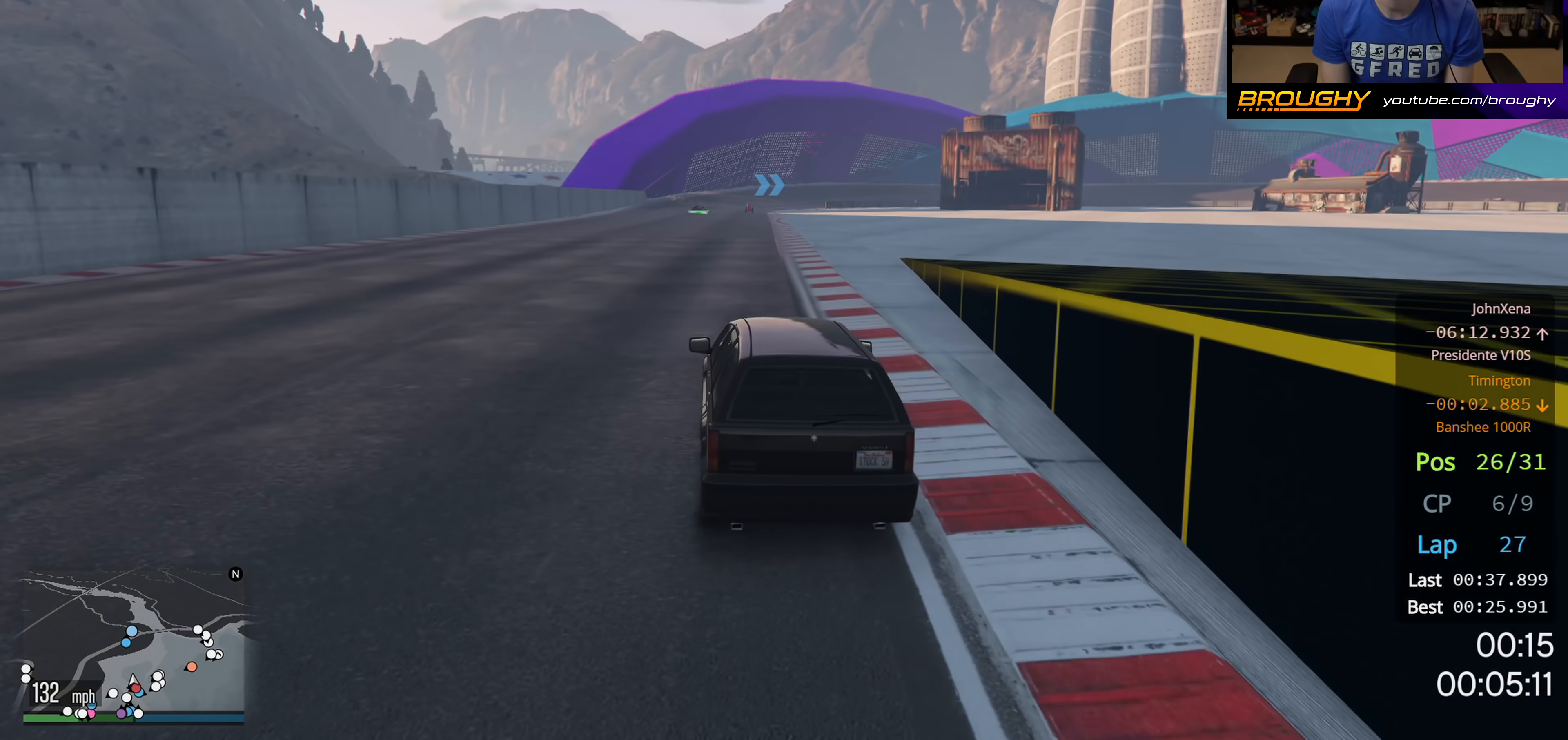
{"buttons": ["R2"], "left_stick": "center", "right_stick": "center", "events": [[67, "left_stick", "center"]]}
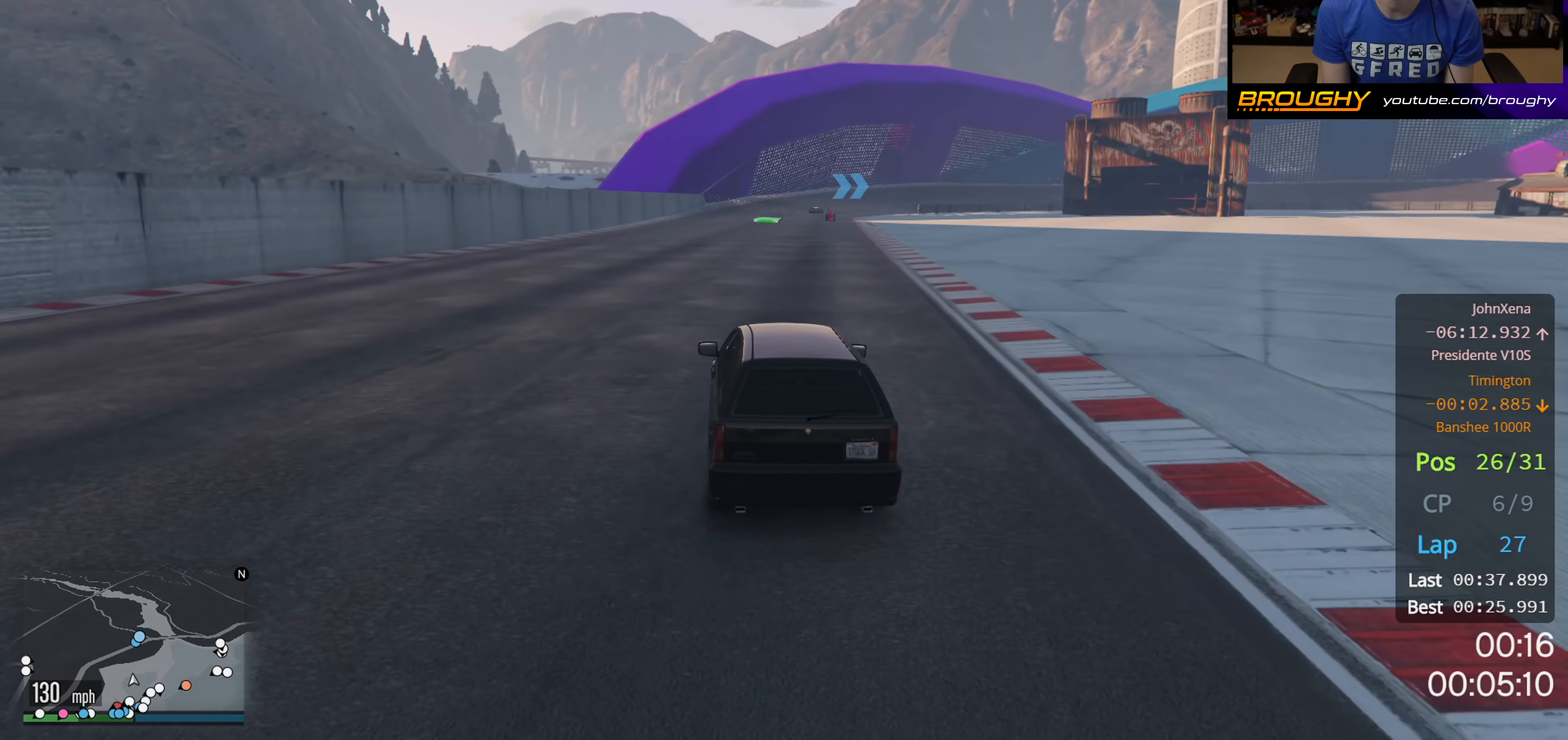
{"buttons": ["R2"], "left_stick": "right", "right_stick": "center", "events": [[417, "left_stick", "right"]]}
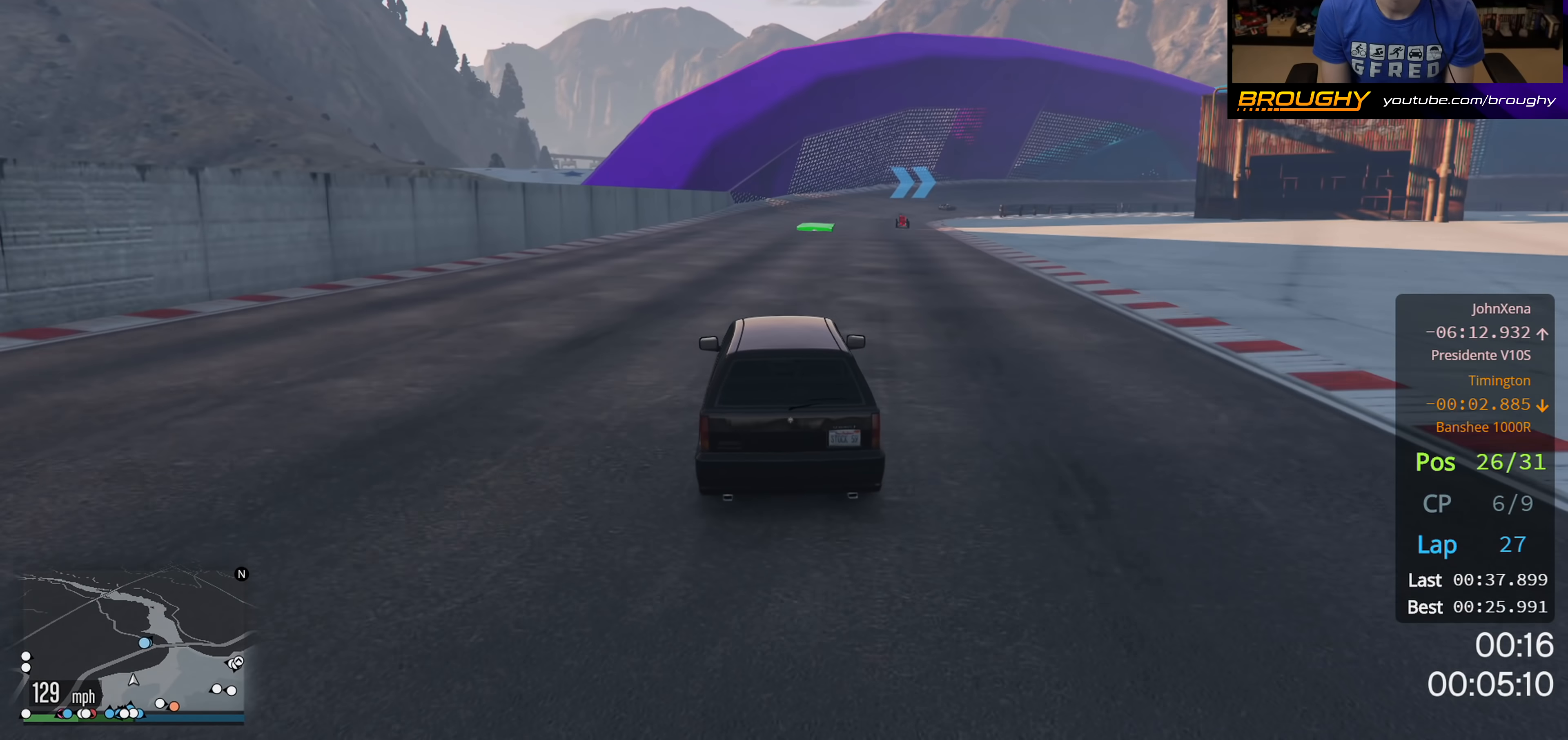
{"buttons": ["R2"], "left_stick": "right", "right_stick": "center", "events": [[133, "left_stick", "center"], [383, "left_stick", "right"]]}
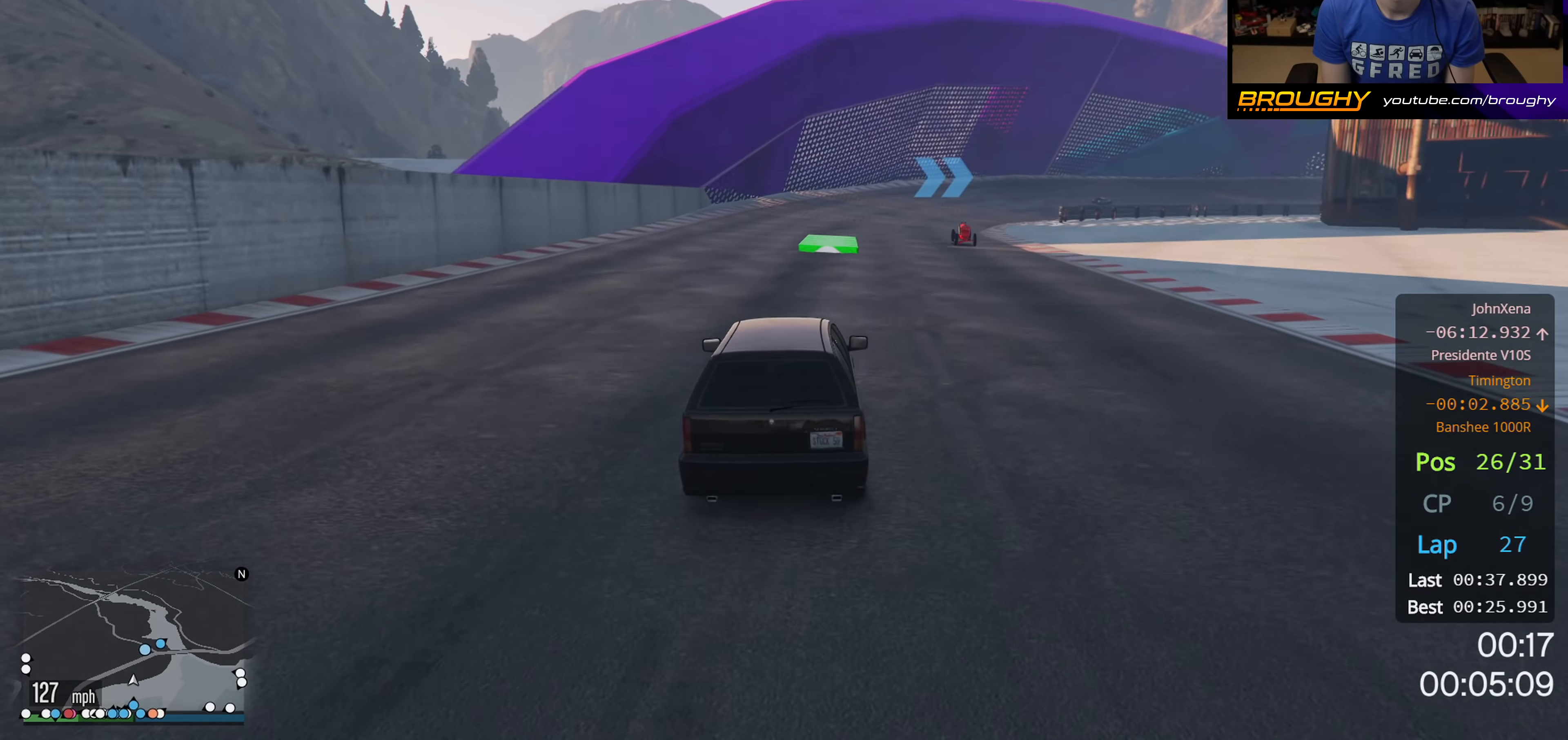
{"buttons": ["R2"], "left_stick": "center", "right_stick": "center", "events": [[50, "left_stick", "center"], [250, "left_stick", "right"], [483, "left_stick", "center"]]}
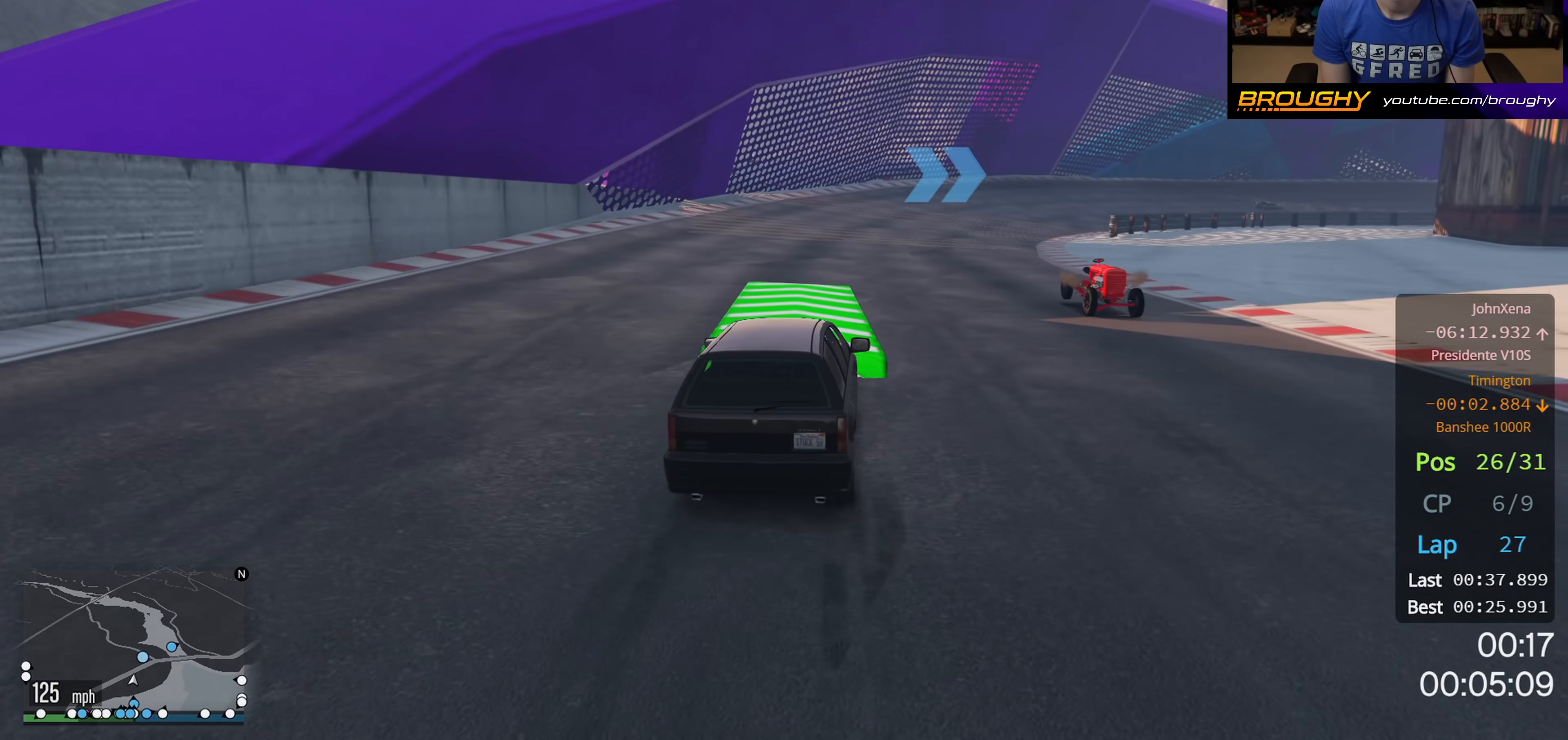
{"buttons": [], "left_stick": "right", "right_stick": "center", "events": [[50, "left_stick", "right"], [150, "R2", "up"]]}
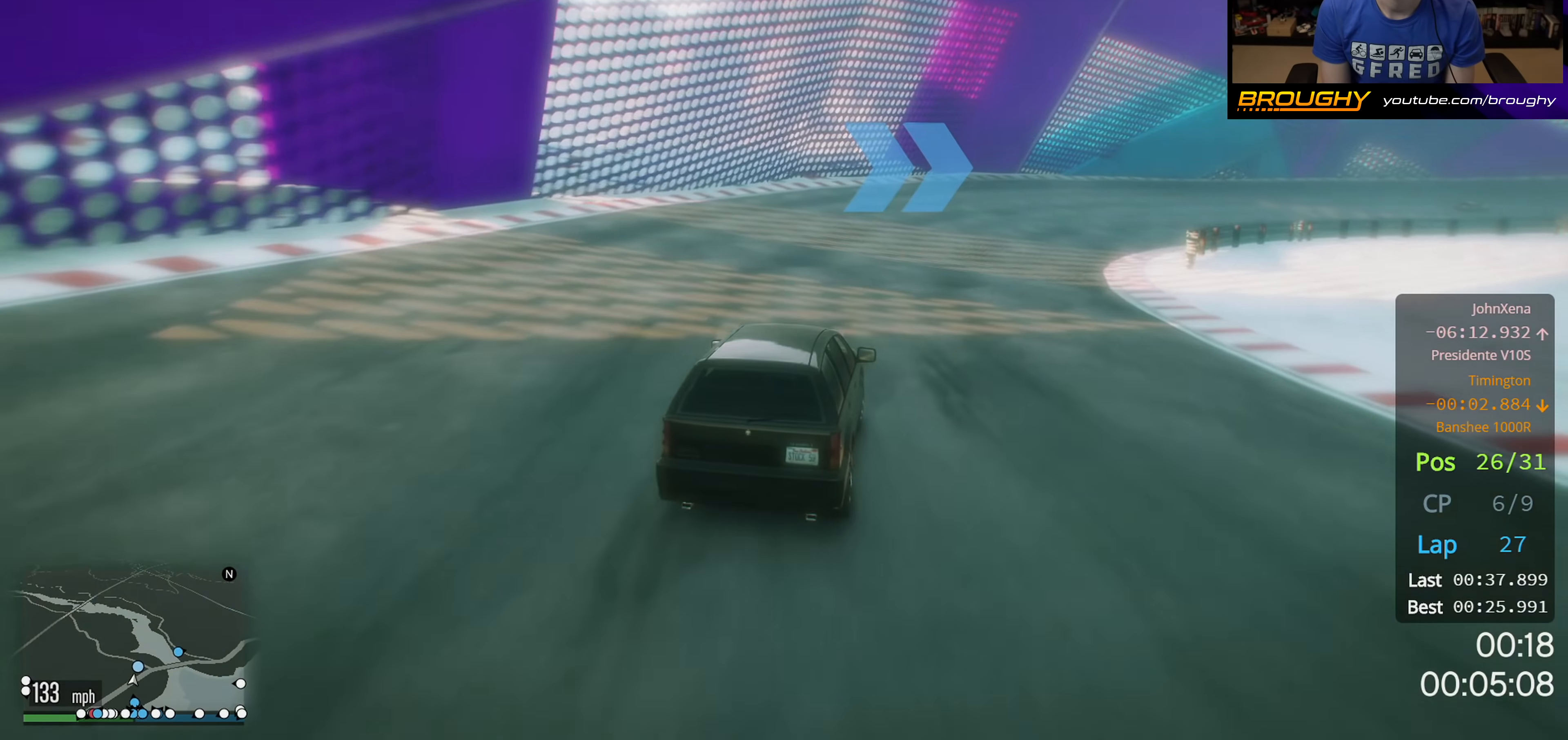
{"buttons": [], "left_stick": "right", "right_stick": "center", "events": [[33, "L2", "down"], [467, "L2", "up"]]}
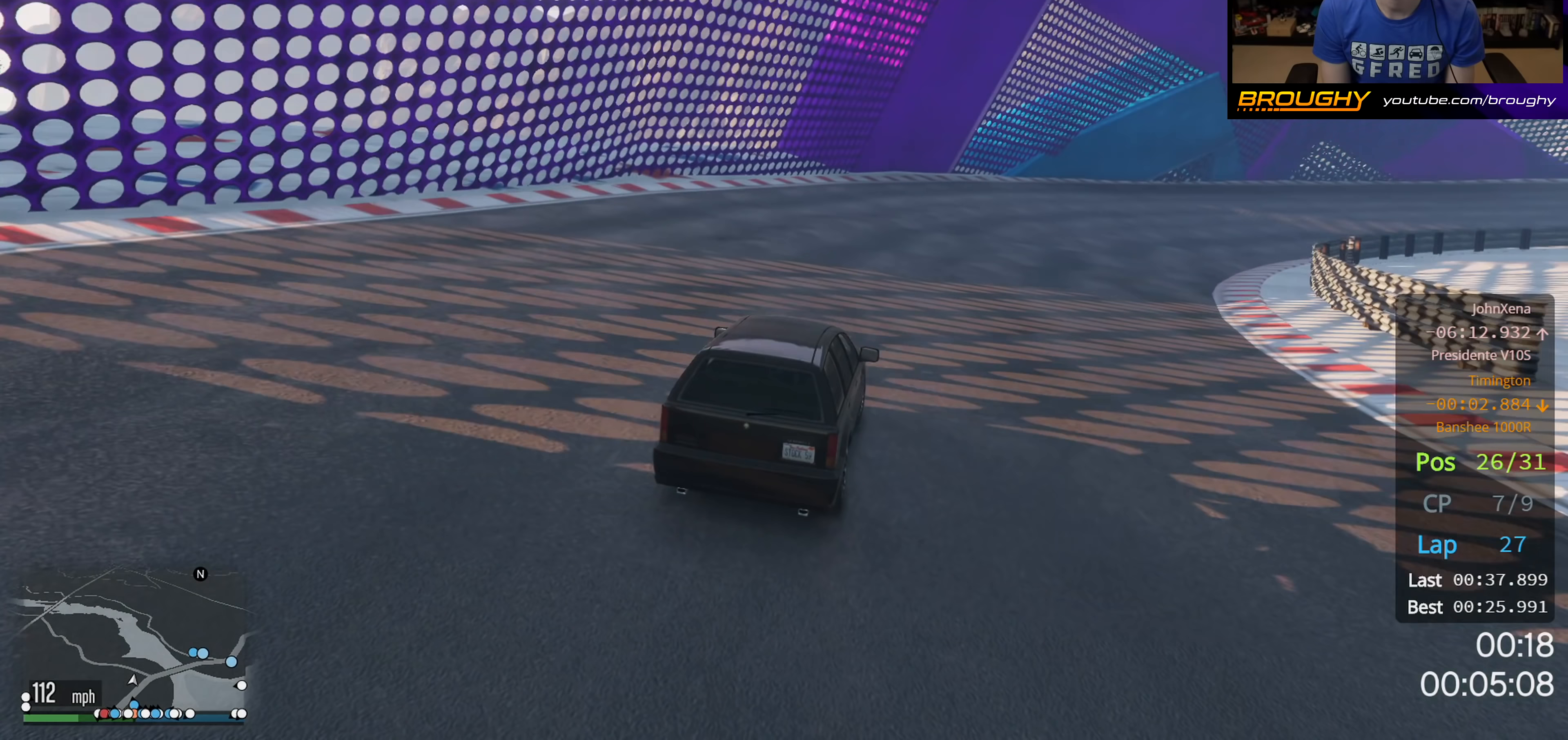
{"buttons": ["R2"], "left_stick": "right", "right_stick": "center", "events": [[433, "R2", "down"]]}
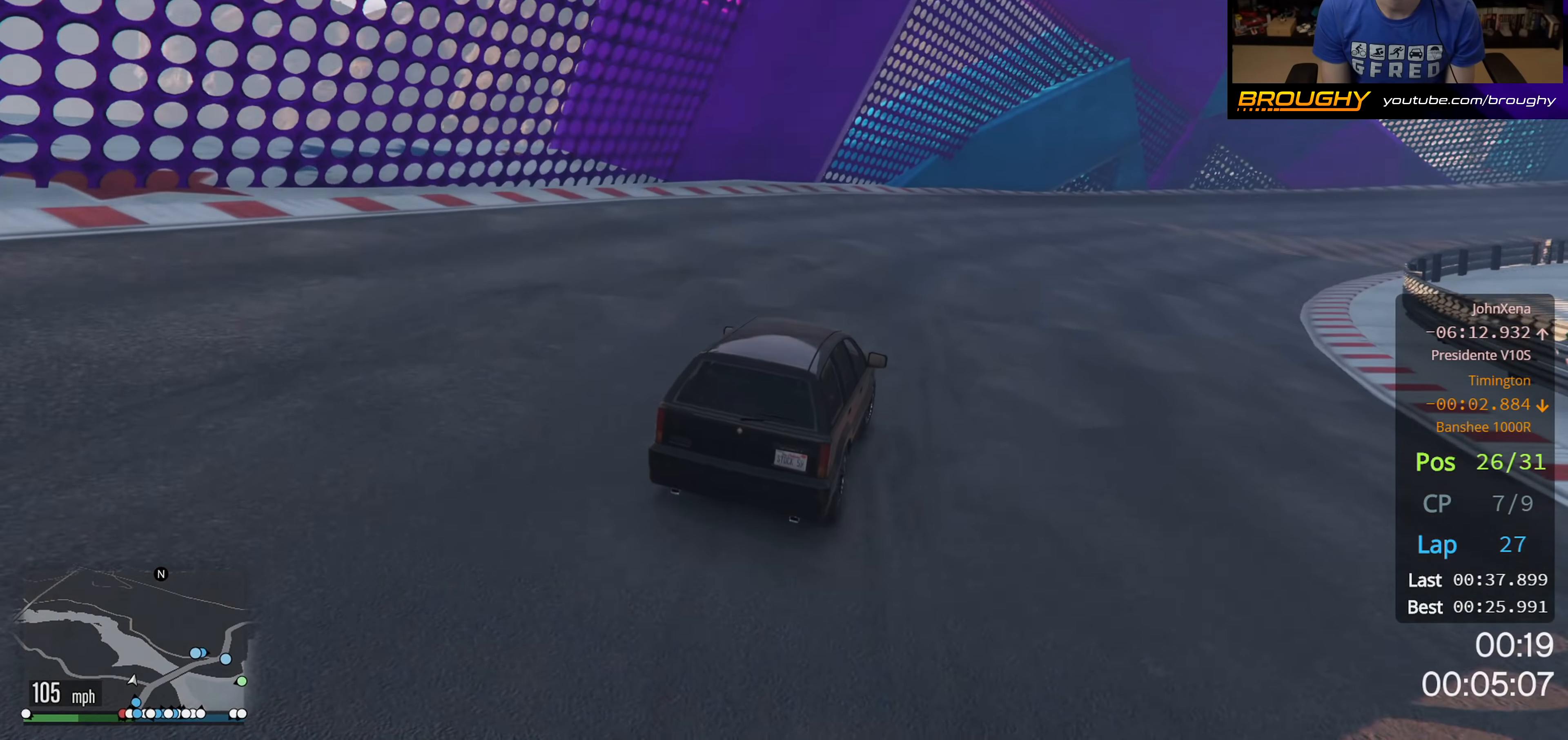
{"buttons": ["R2"], "left_stick": "right", "right_stick": "center", "events": [[200, "R2", "up"], [383, "R2", "down"]]}
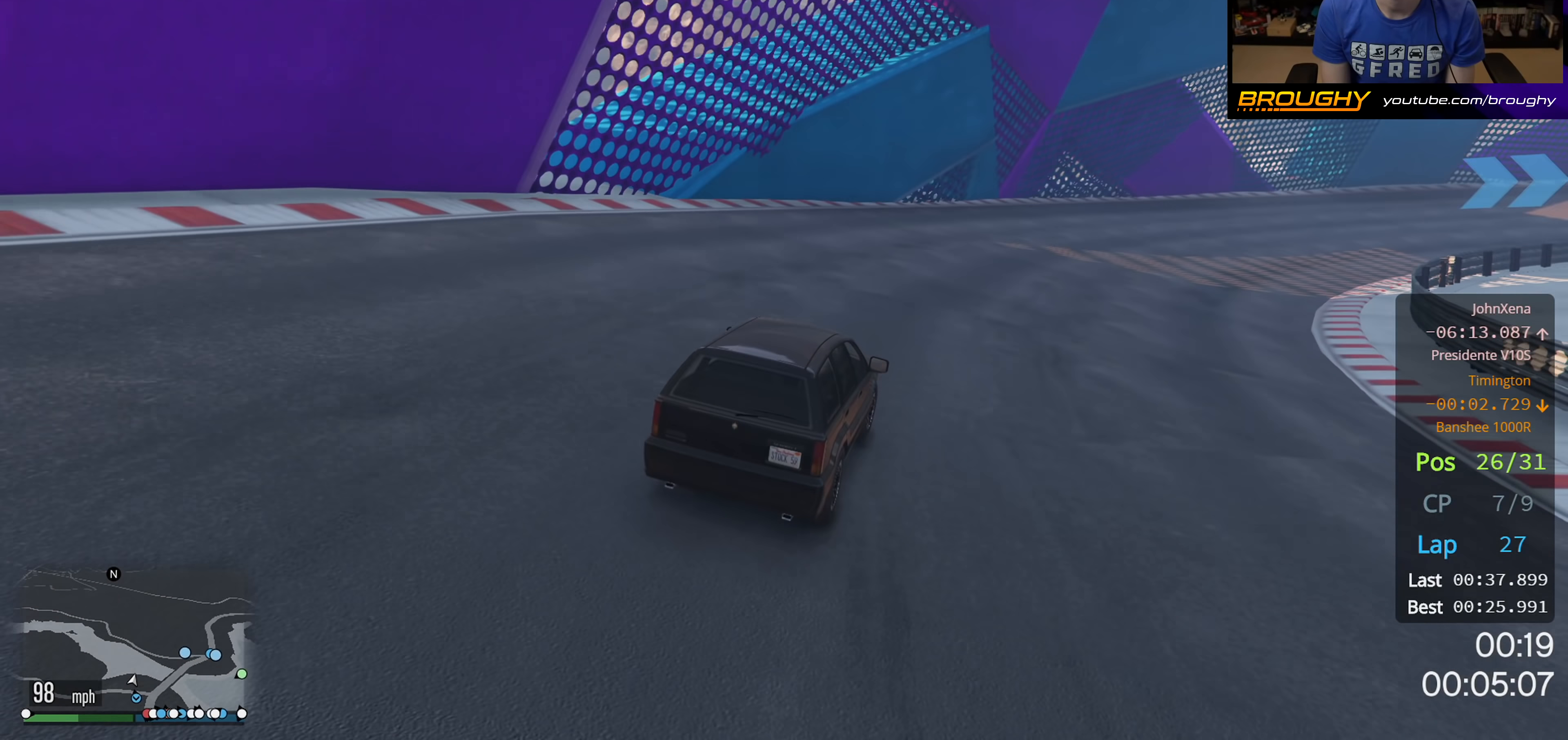
{"buttons": ["R2"], "left_stick": "right", "right_stick": "center", "events": [[50, "left_stick", "center"], [133, "left_stick", "right"]]}
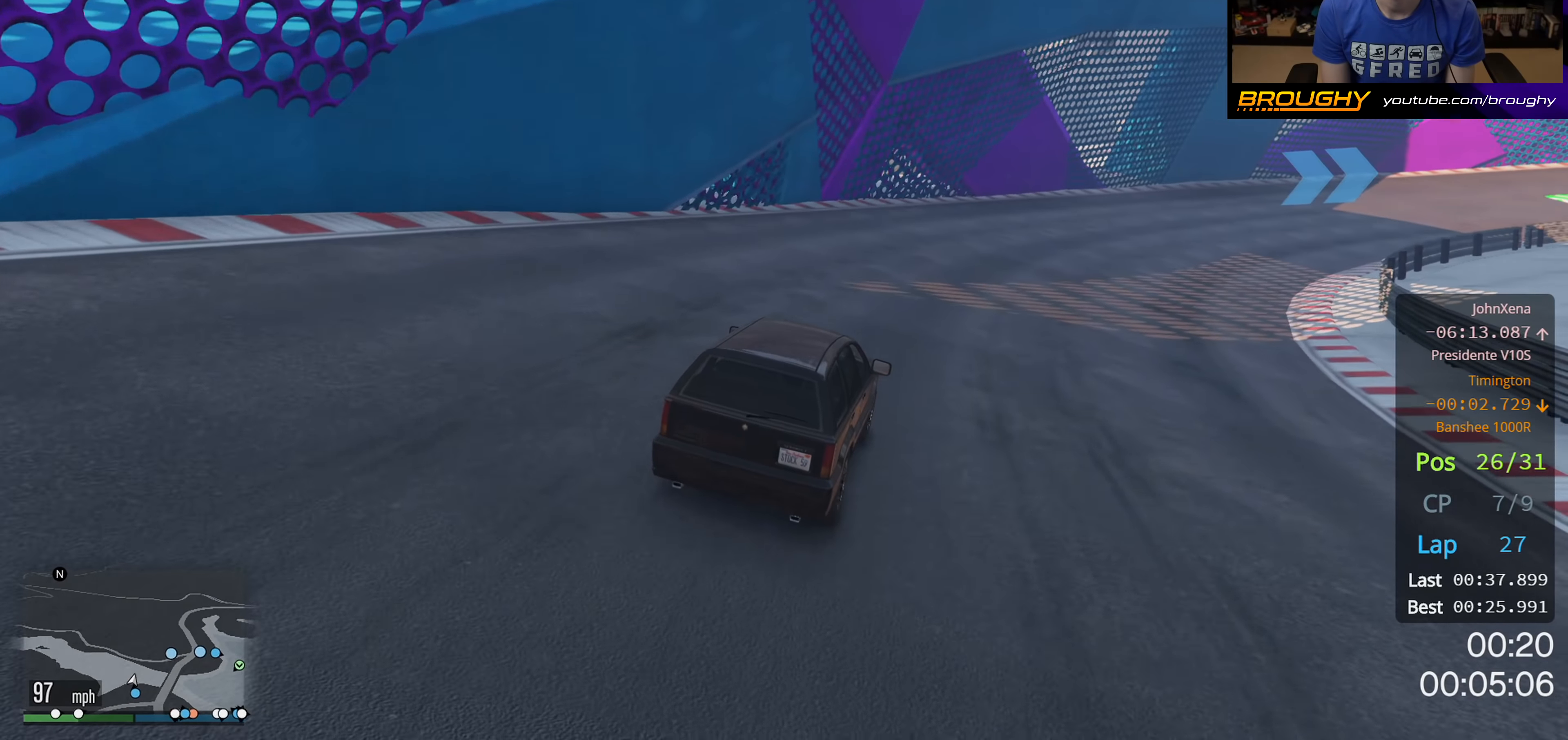
{"buttons": ["R2"], "left_stick": "center", "right_stick": "center", "events": [[467, "left_stick", "center"]]}
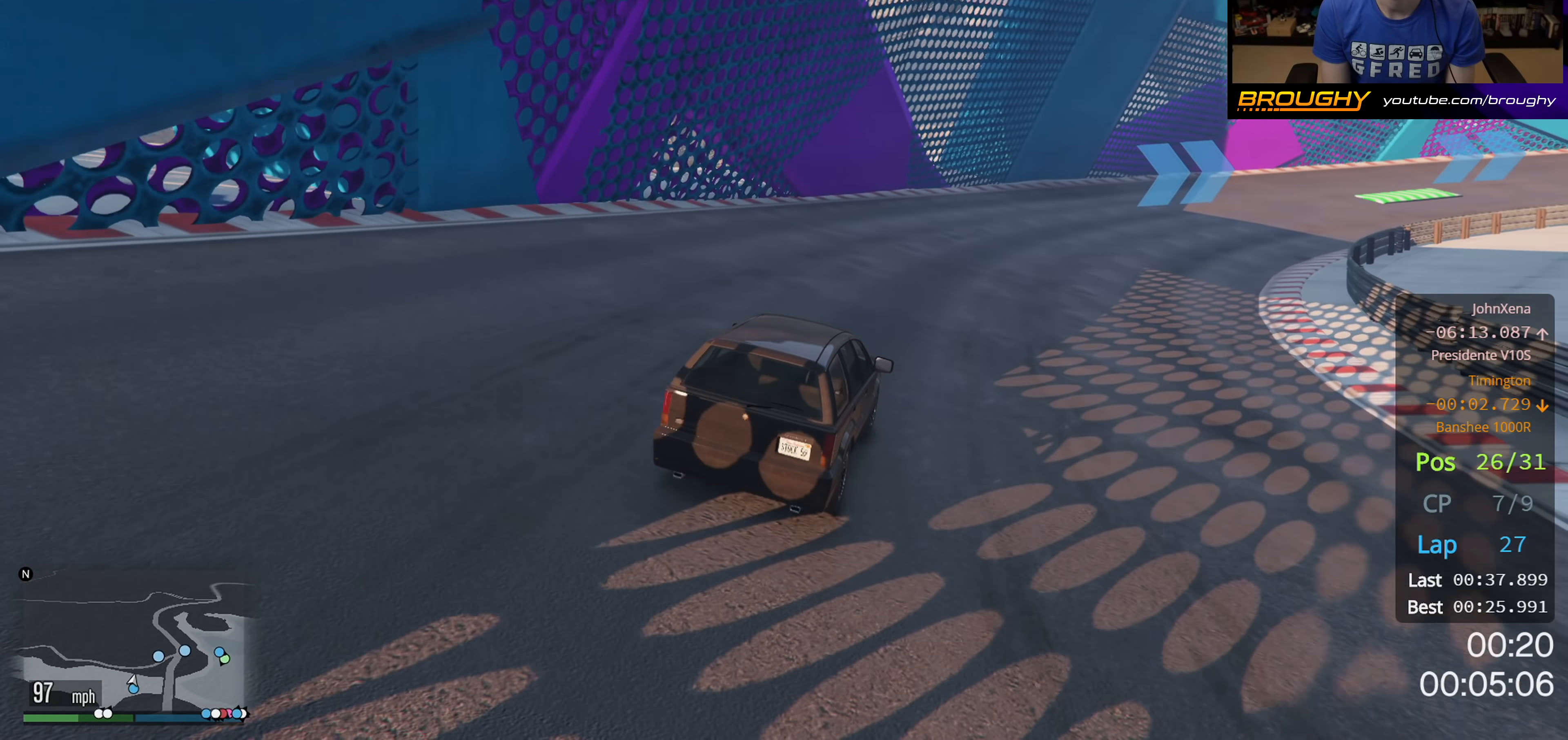
{"buttons": ["R2"], "left_stick": "right", "right_stick": "center", "events": [[17, "left_stick", "right"]]}
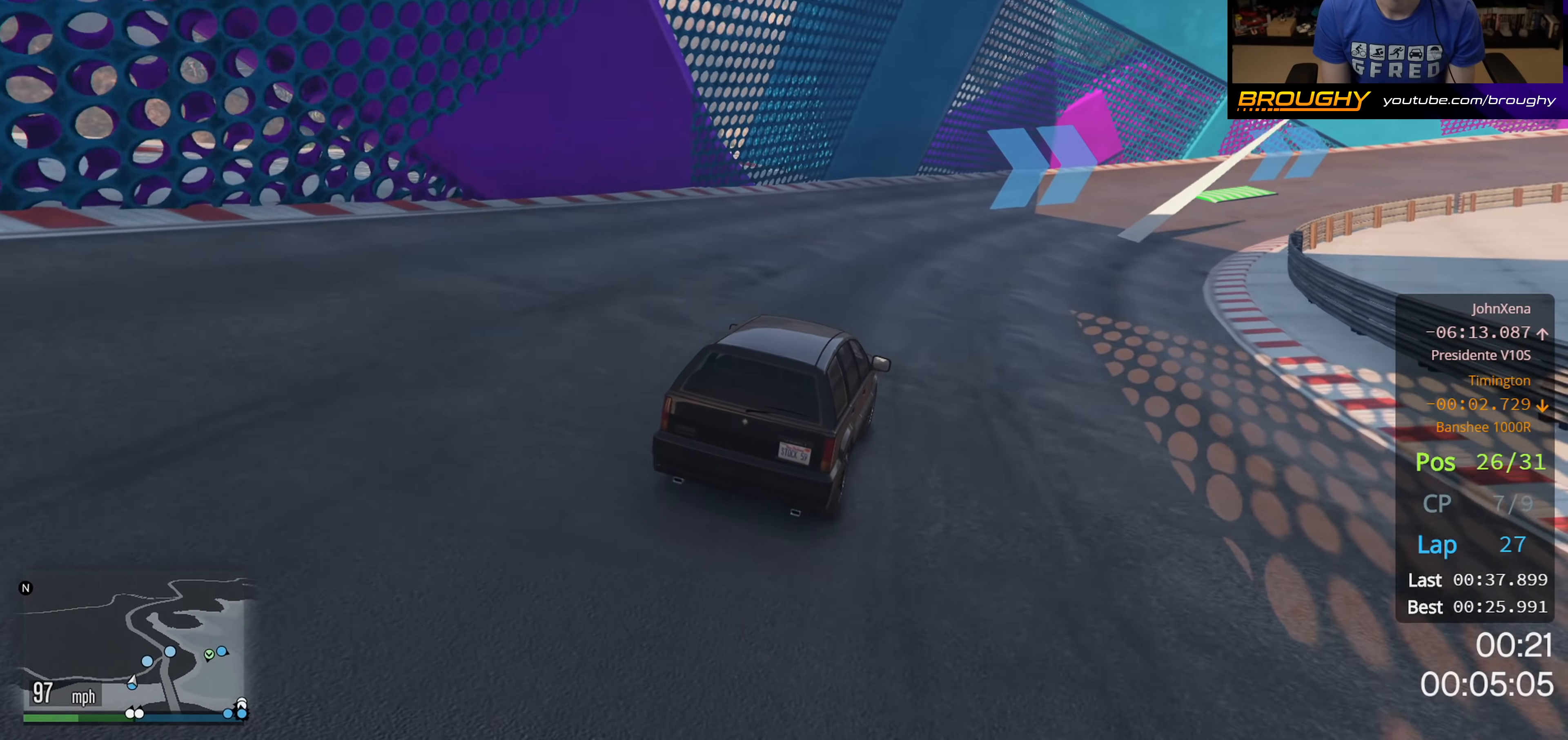
{"buttons": ["R2"], "left_stick": "center", "right_stick": "center", "events": [[367, "left_stick", "center"]]}
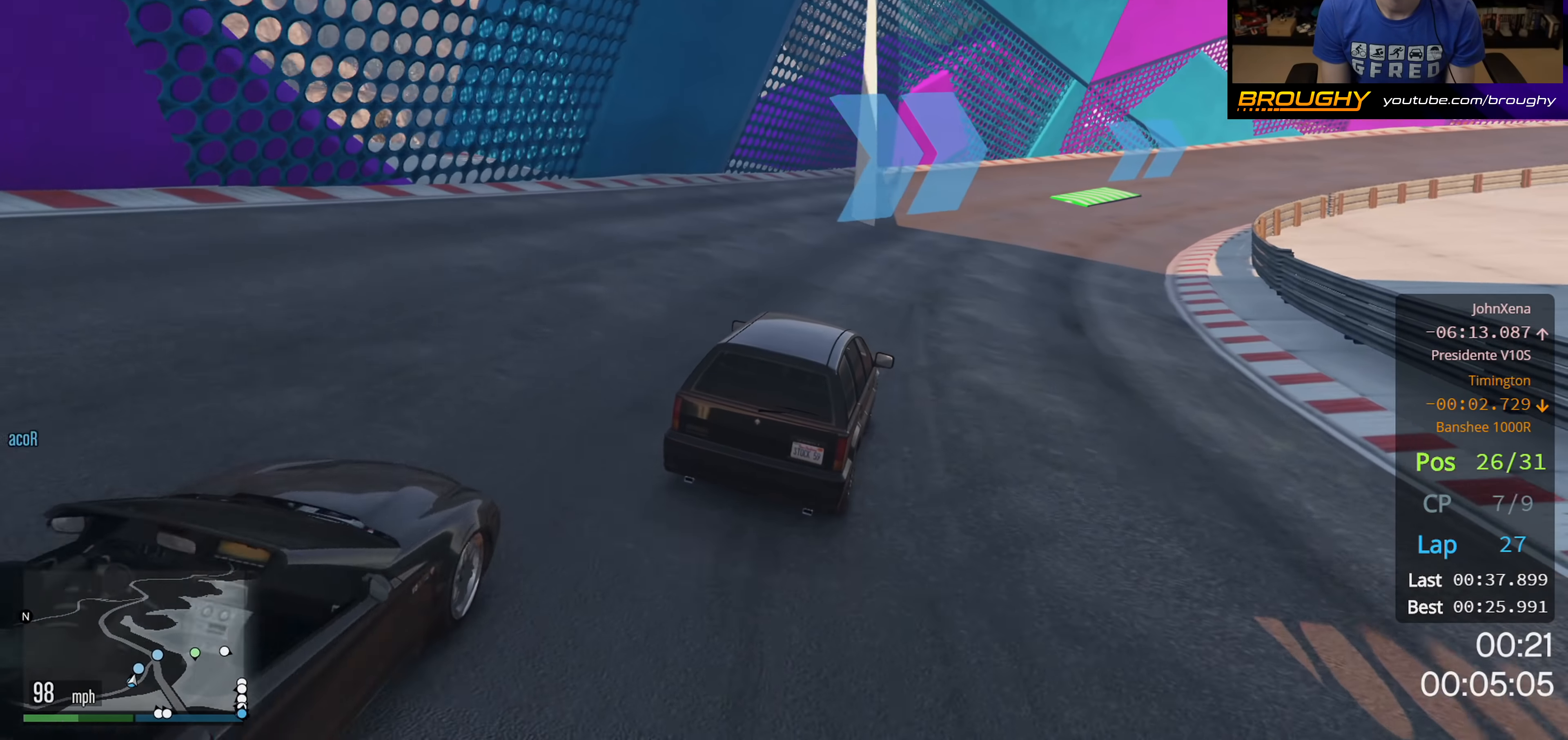
{"buttons": ["R2"], "left_stick": "center", "right_stick": "center", "events": [[167, "left_stick", "right"], [417, "left_stick", "center"]]}
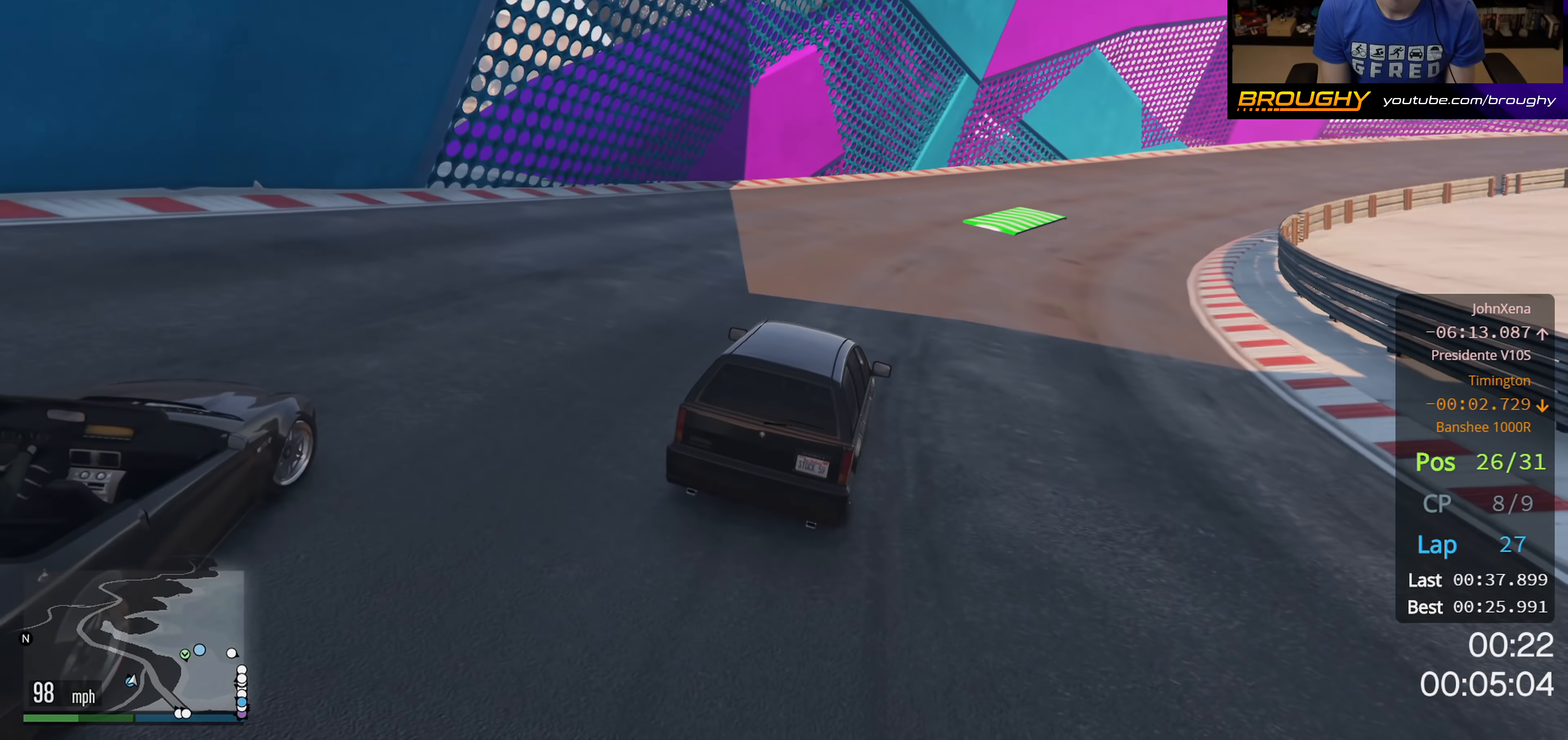
{"buttons": ["R2"], "left_stick": "right", "right_stick": "center", "events": [[33, "left_stick", "right"]]}
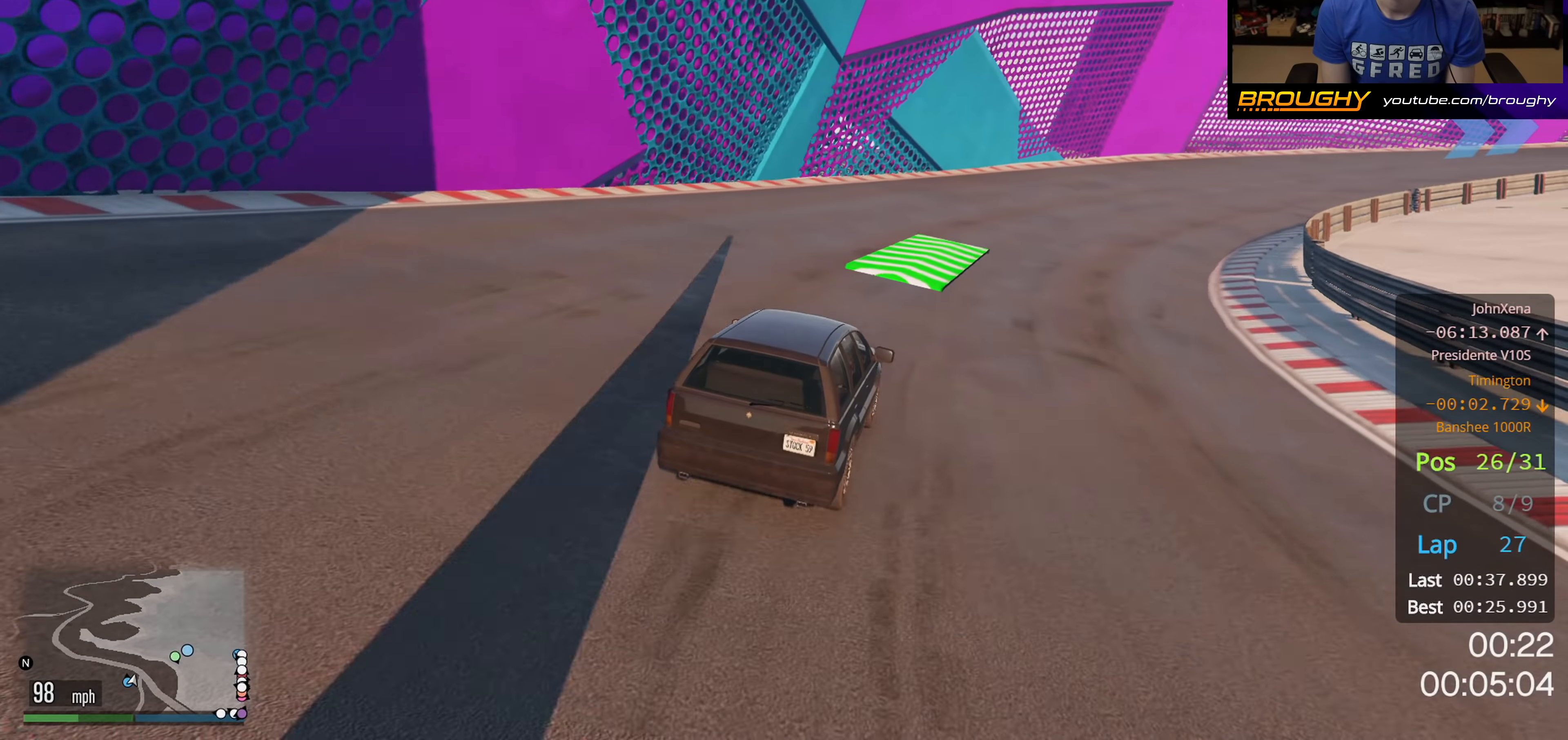
{"buttons": ["R2"], "left_stick": "right", "right_stick": "center", "events": []}
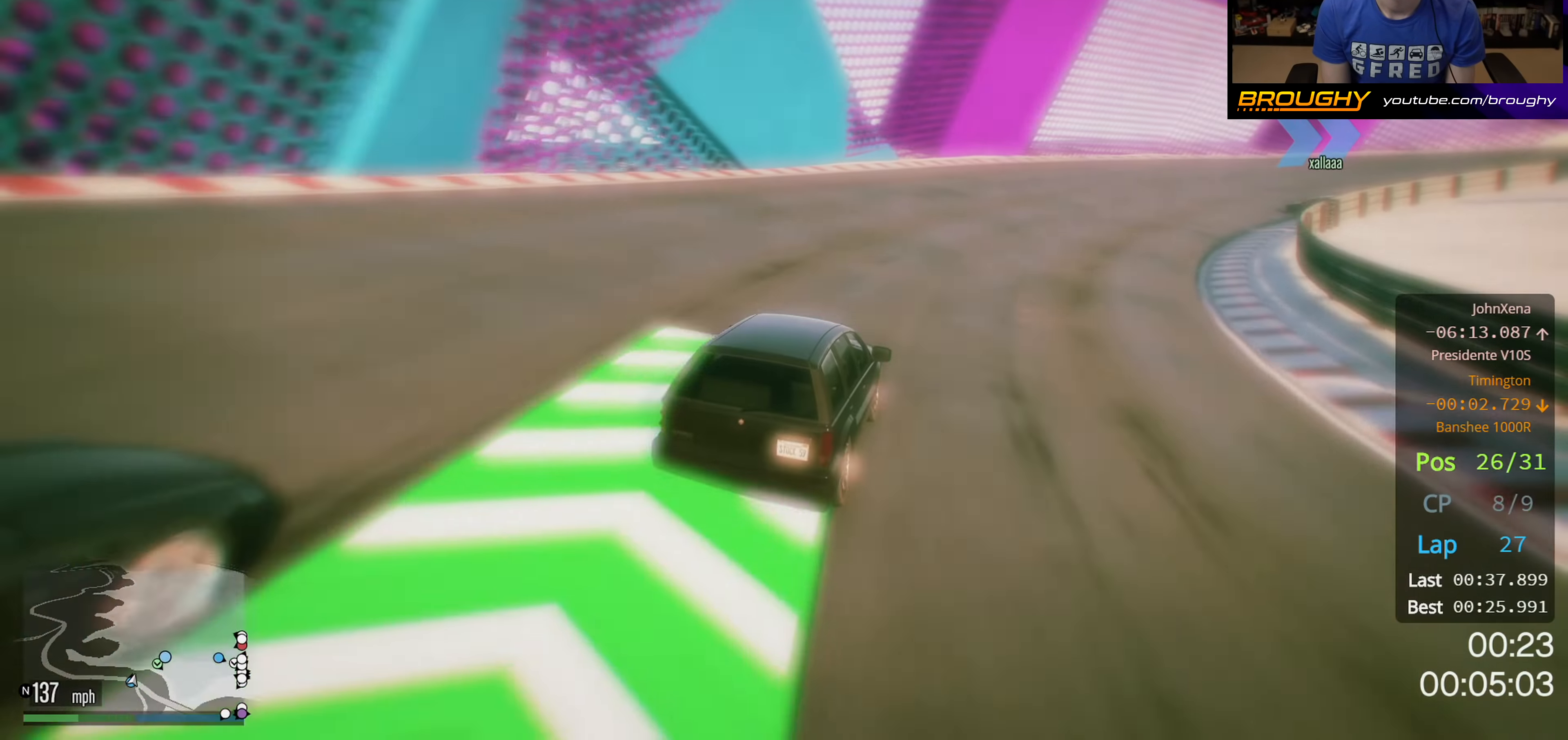
{"buttons": [], "left_stick": "right", "right_stick": "center", "events": [[500, "R2", "up"]]}
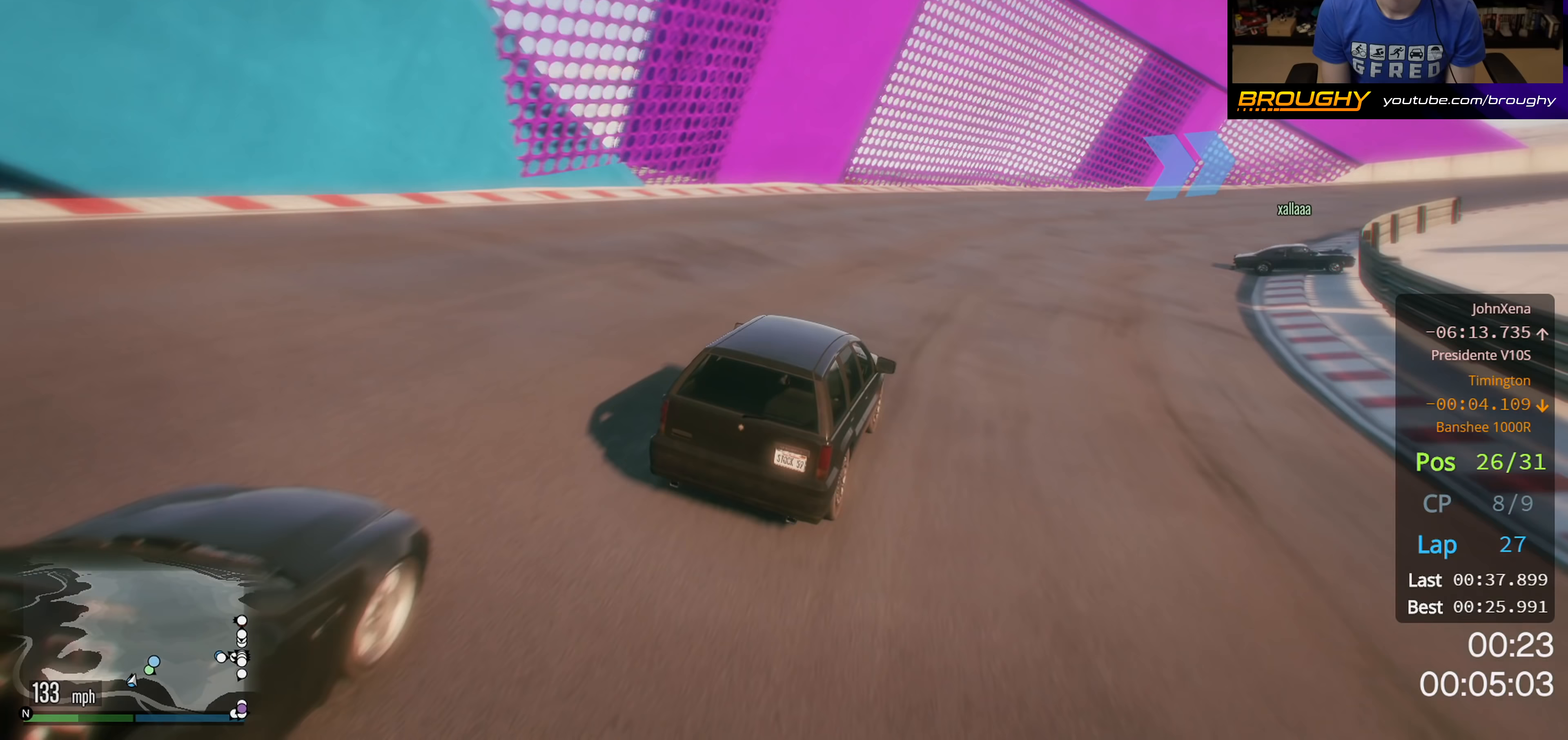
{"buttons": [], "left_stick": "right", "right_stick": "center", "events": [[350, "R2", "down"], [483, "R2", "up"]]}
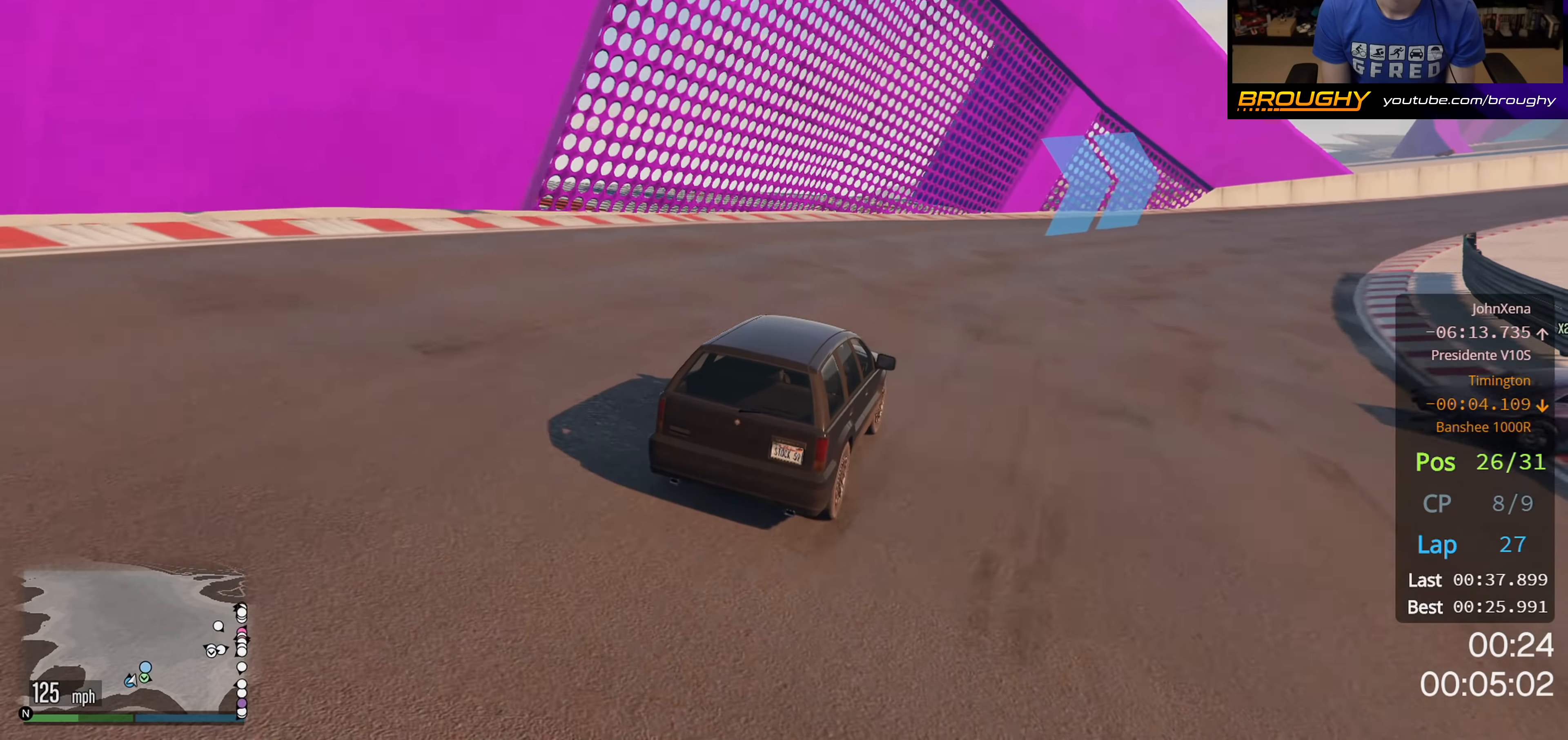
{"buttons": [], "left_stick": "right", "right_stick": "center", "events": []}
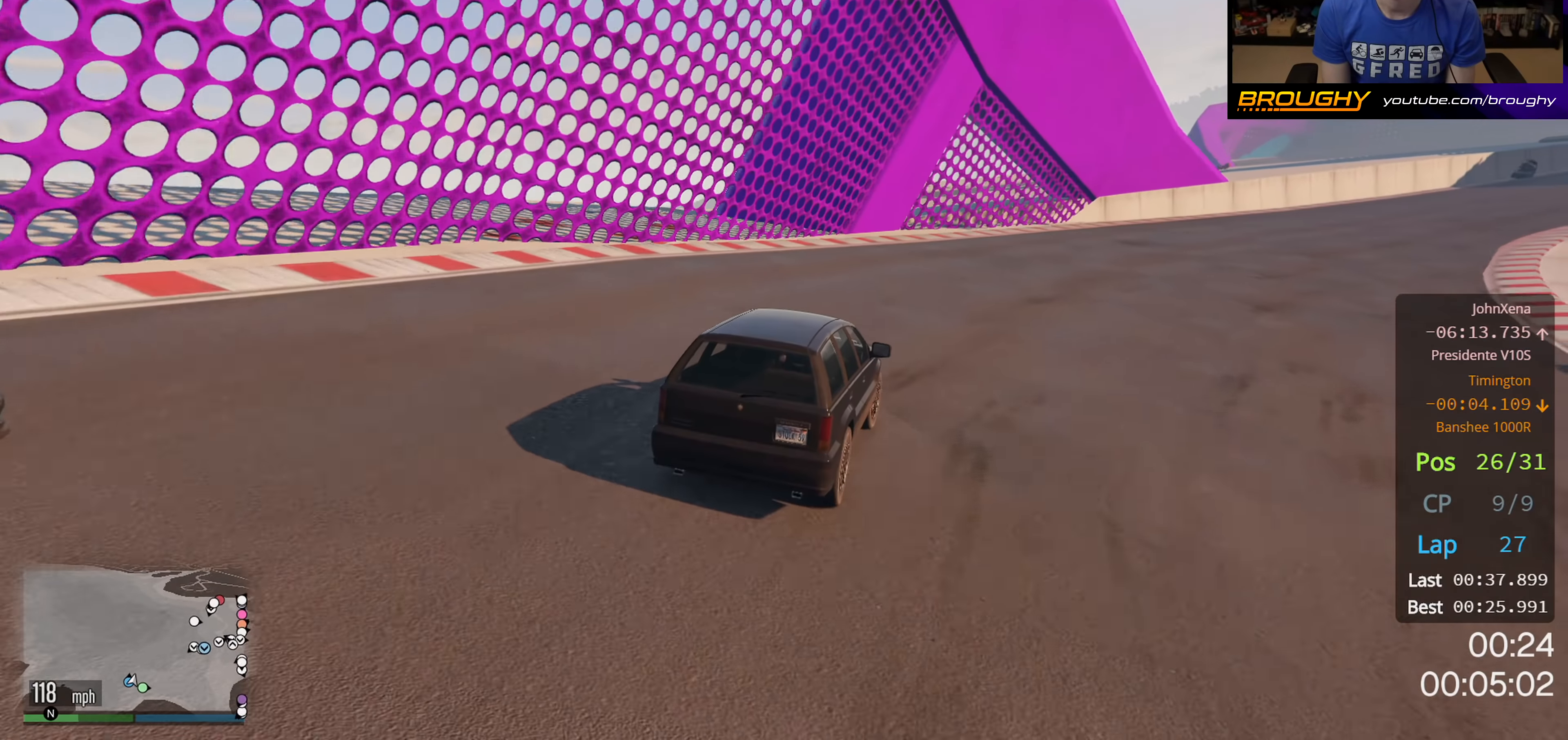
{"buttons": ["R2"], "left_stick": "right", "right_stick": "center", "events": [[217, "R2", "down"]]}
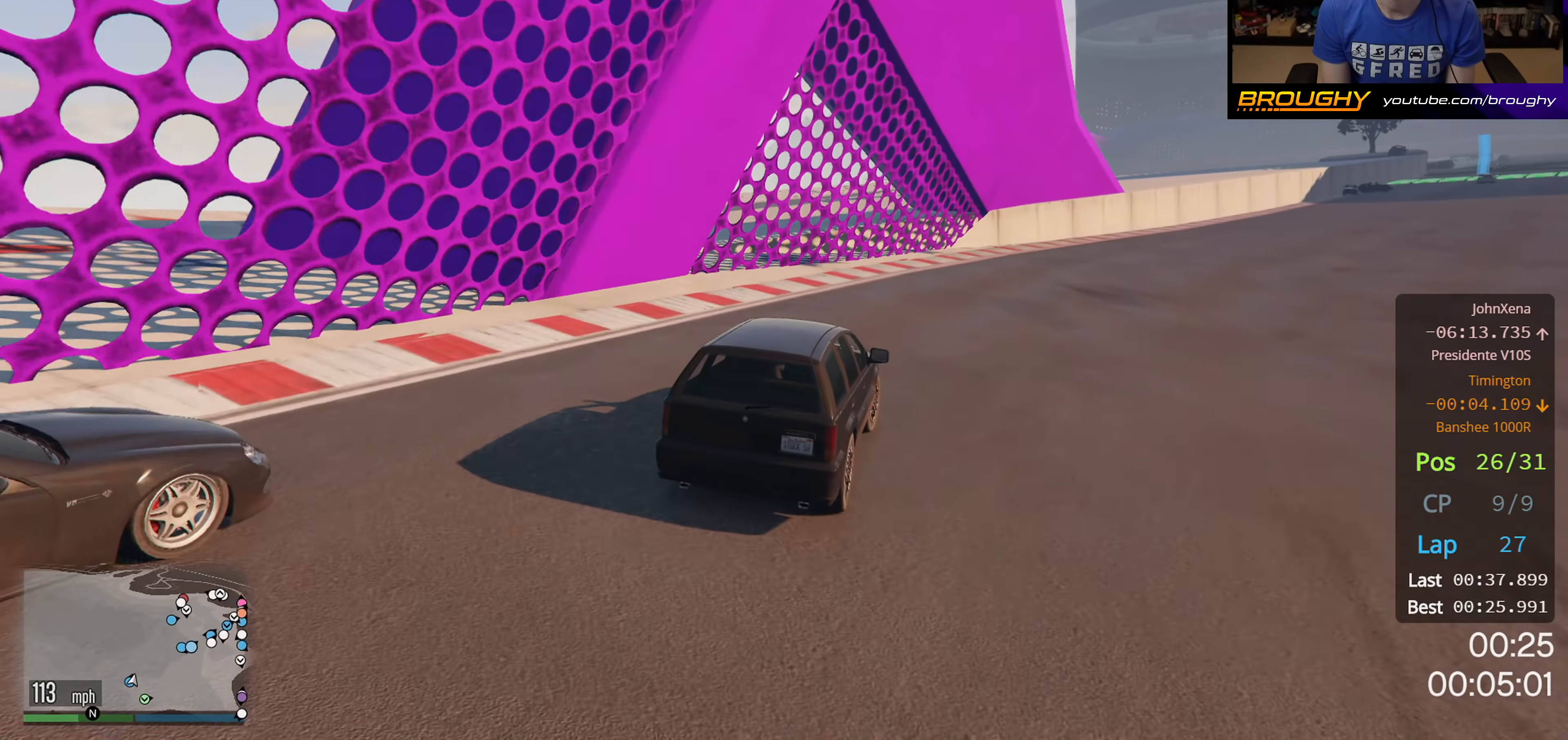
{"buttons": ["R2"], "left_stick": "right", "right_stick": "center", "events": []}